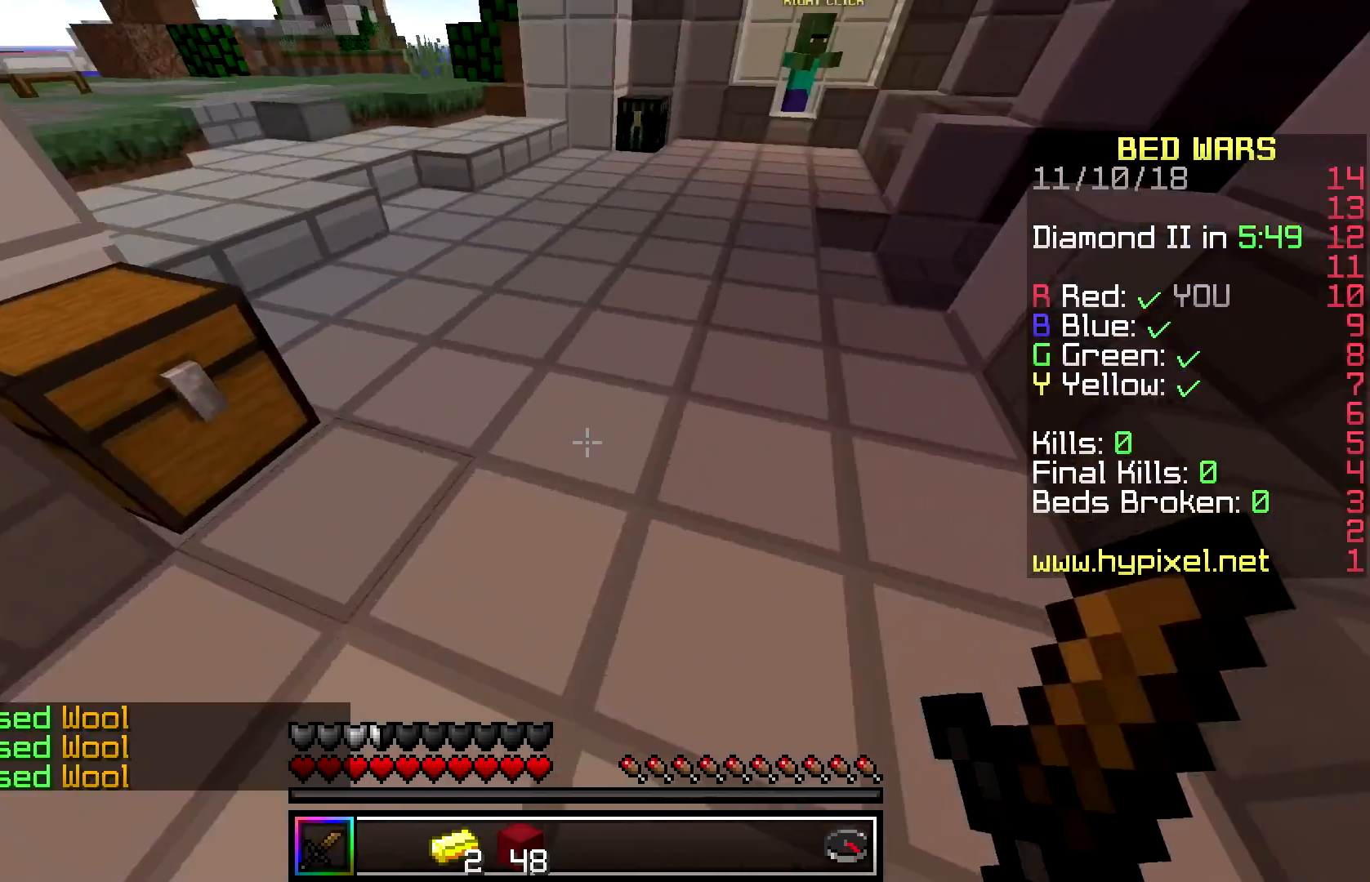
Gameplay with keyboard and mouse; each line is a JSON object with the keys and mouse buttons held at the frame after it. "events" lists presses ("down") and releases ("up") of "a", "d", "s", "space", "w", "mouse_left" and "mouse_right" between this image and that frame as [ms after this image, input, new state], when the widget could be followed in between. "mouse_left", "mouse_right" = the "left", "right" buttons of the "mouse" list. No other keys are recorded. Fast repeated clicks can show as one long hold. Mouse movement is not recorded.
{"keys": ["space", "w"], "mouse": [], "events": [[100, "space", "down"]]}
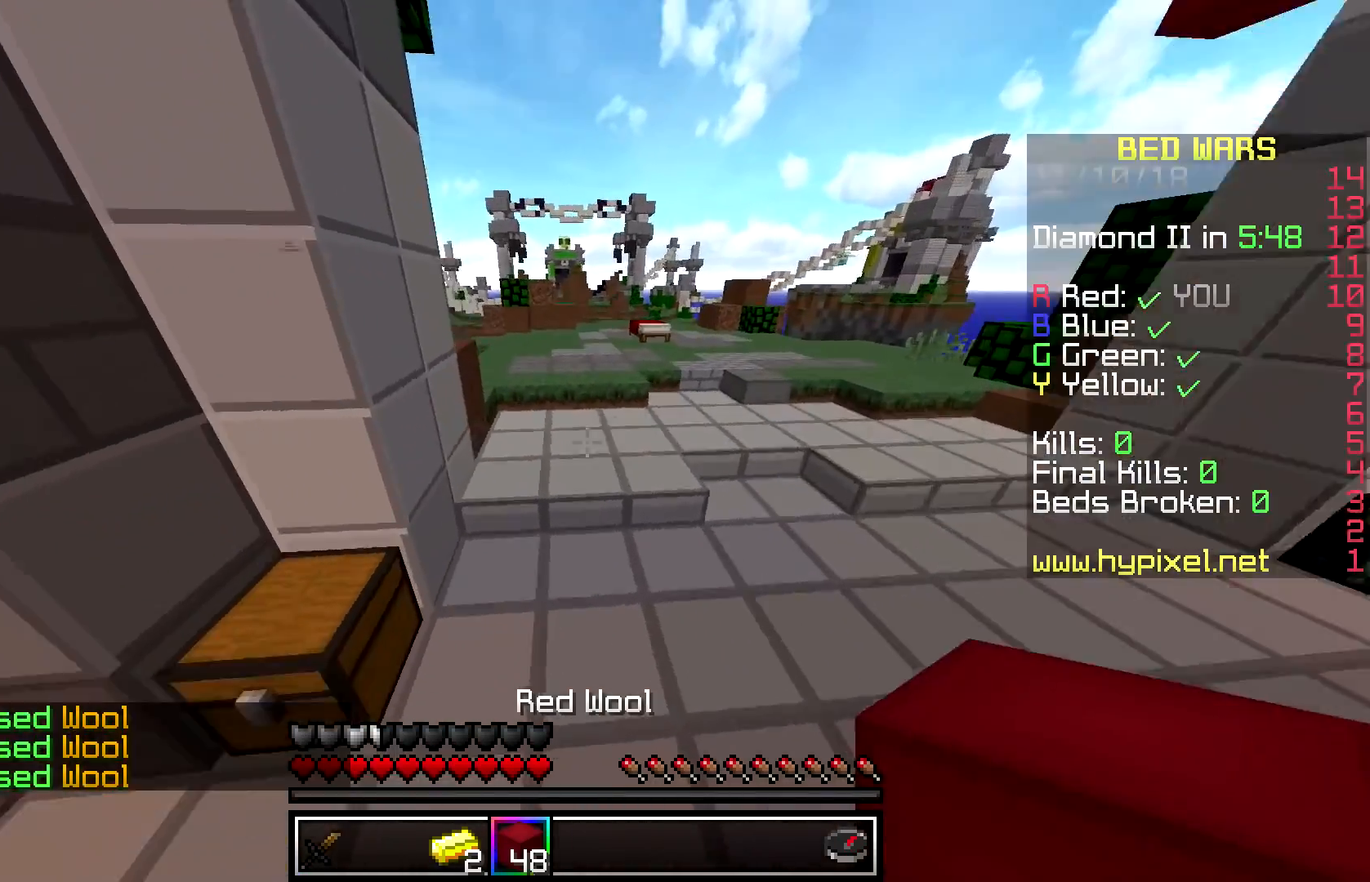
{"keys": ["space", "w"], "mouse": [], "events": []}
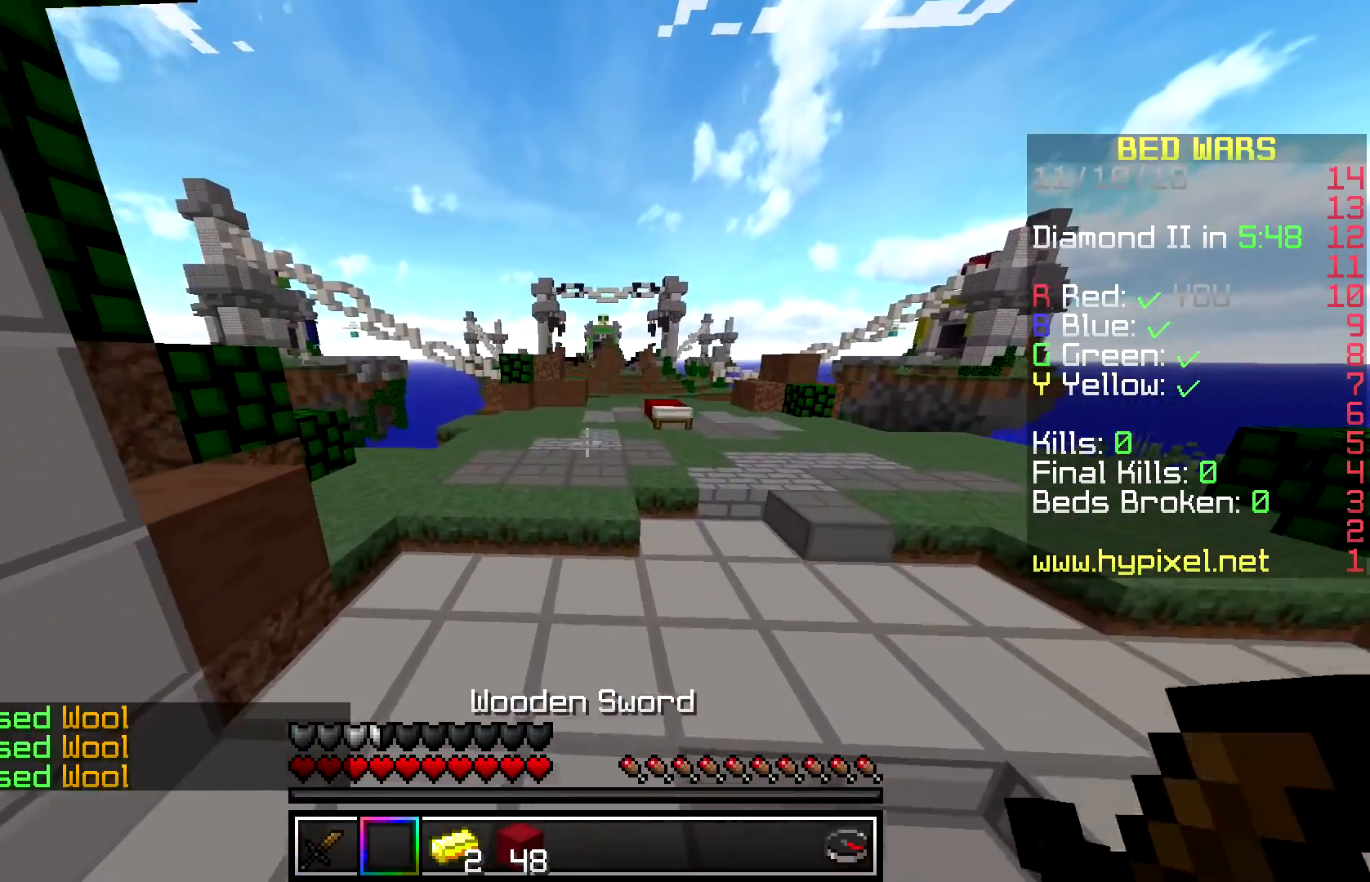
{"keys": ["space", "w"], "mouse": [], "events": []}
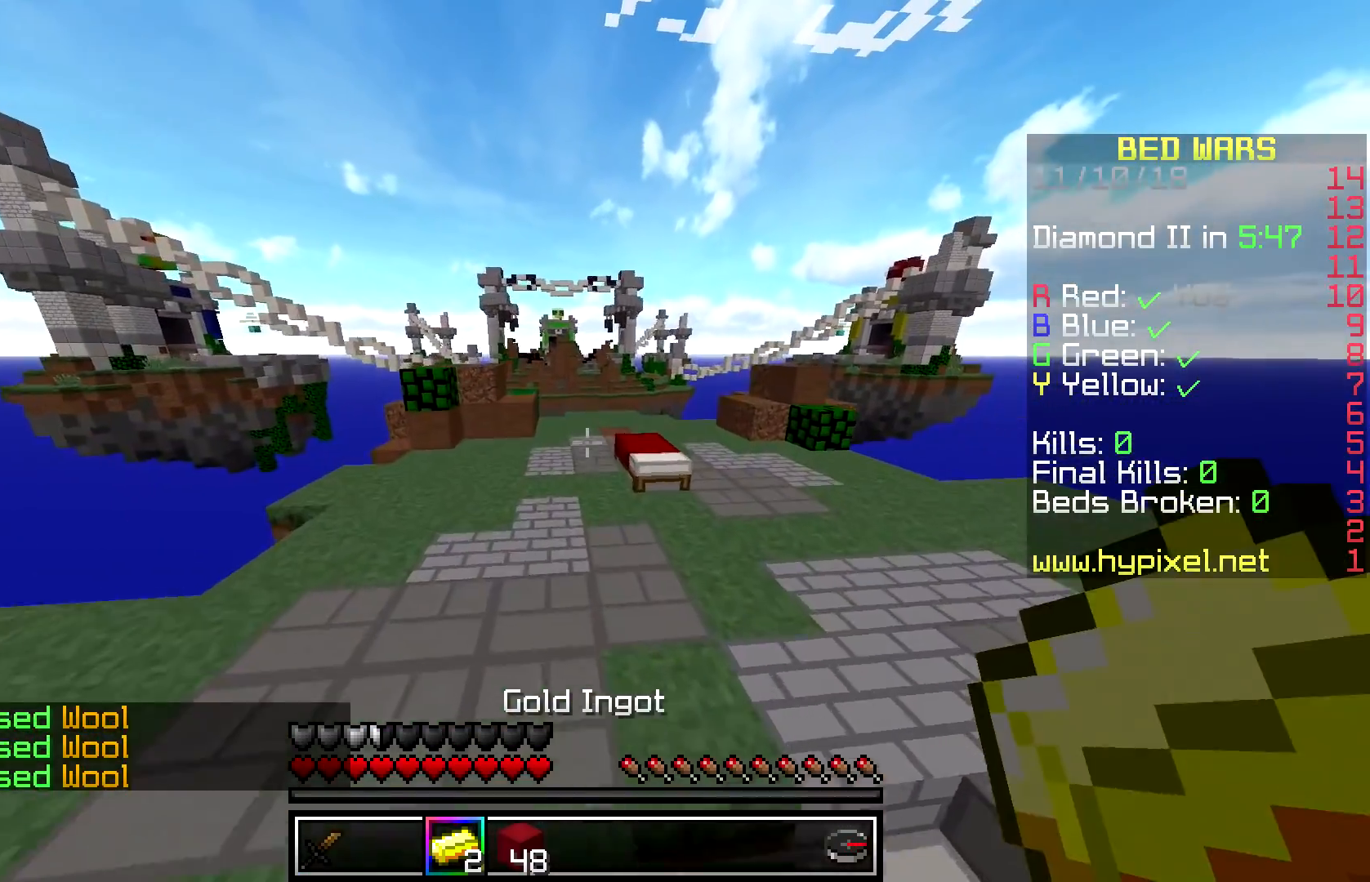
{"keys": ["space", "w"], "mouse": [], "events": []}
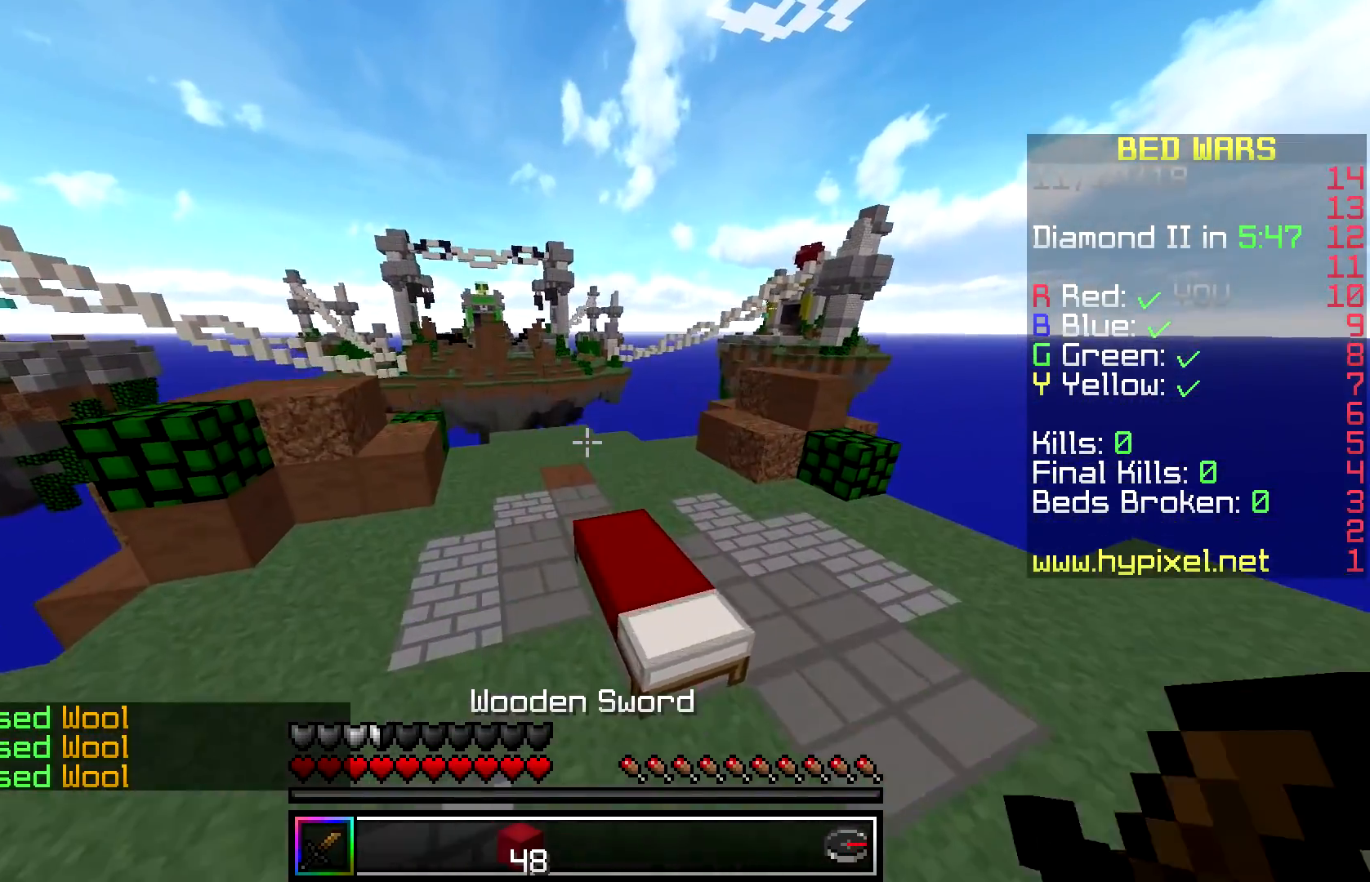
{"keys": ["space", "w"], "mouse": [], "events": [[167, "space", "up"], [283, "space", "down"]]}
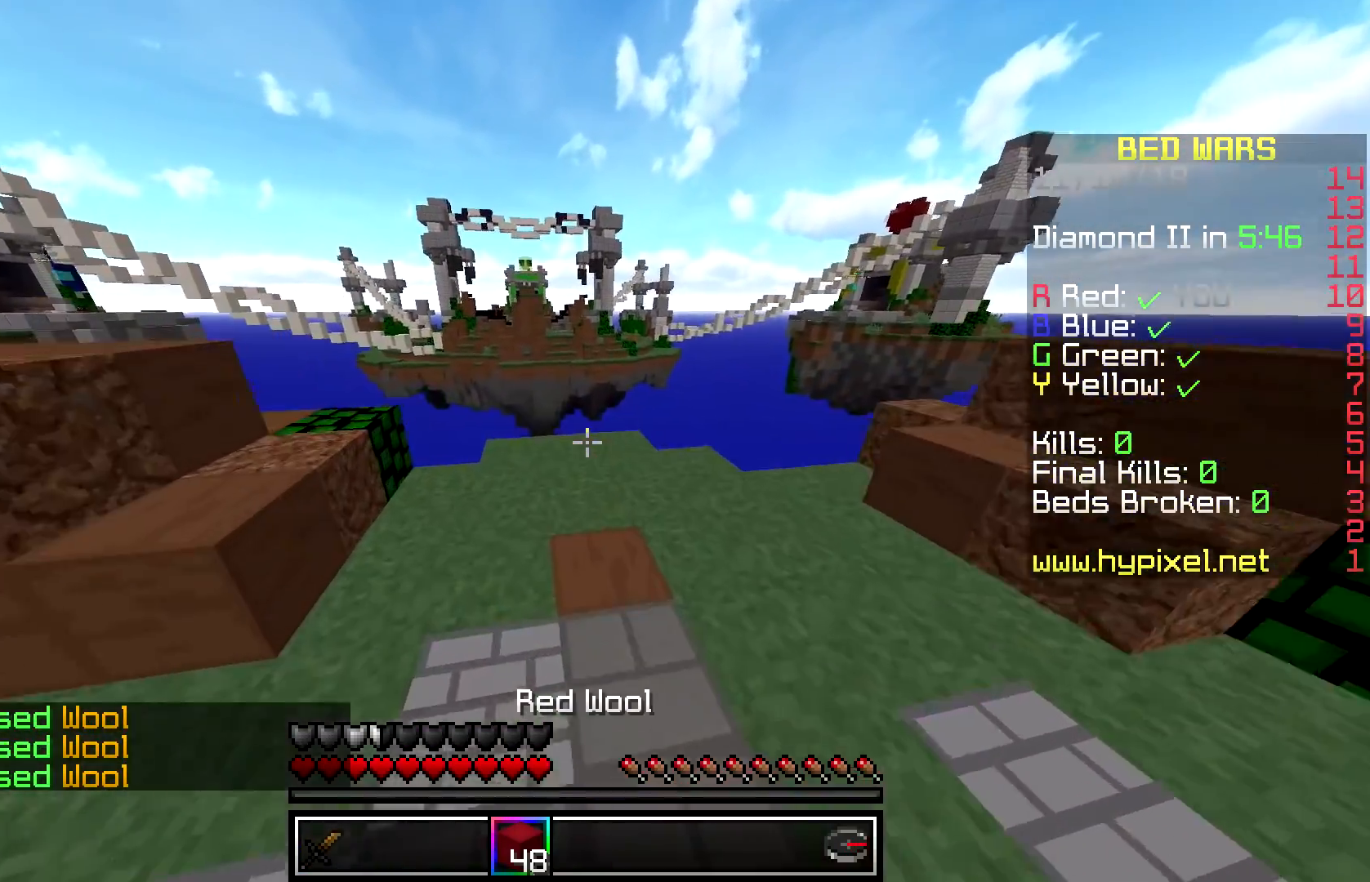
{"keys": ["w"], "mouse": ["right"], "events": [[150, "space", "up"], [500, "mouse_right", "down"]]}
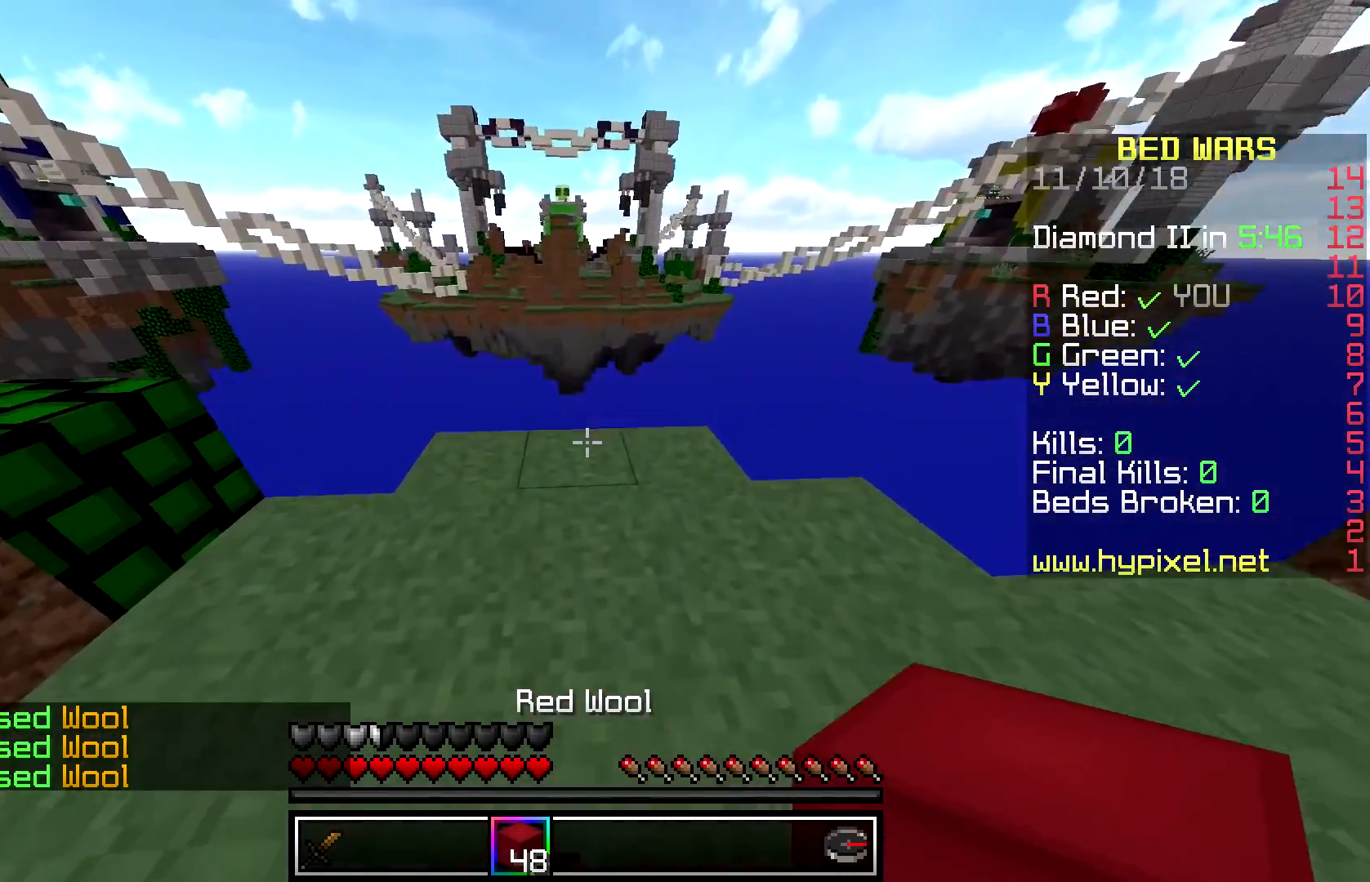
{"keys": ["w"], "mouse": [], "events": [[200, "mouse_right", "up"], [200, "space", "down"], [317, "w", "up"], [367, "space", "up"], [467, "w", "down"]]}
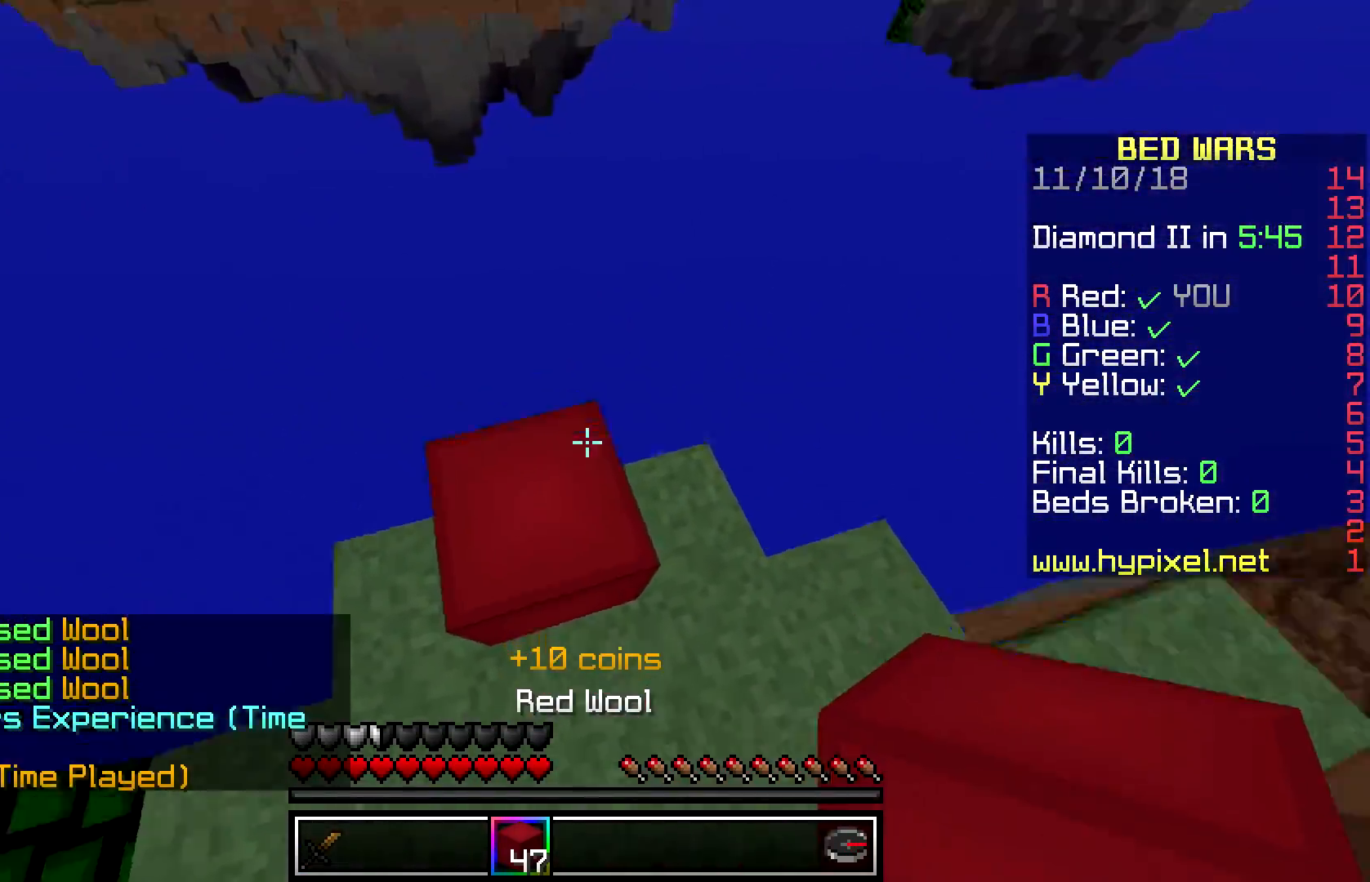
{"keys": ["a", "s"], "mouse": [], "events": [[117, "a", "down"], [383, "w", "up"], [417, "s", "down"]]}
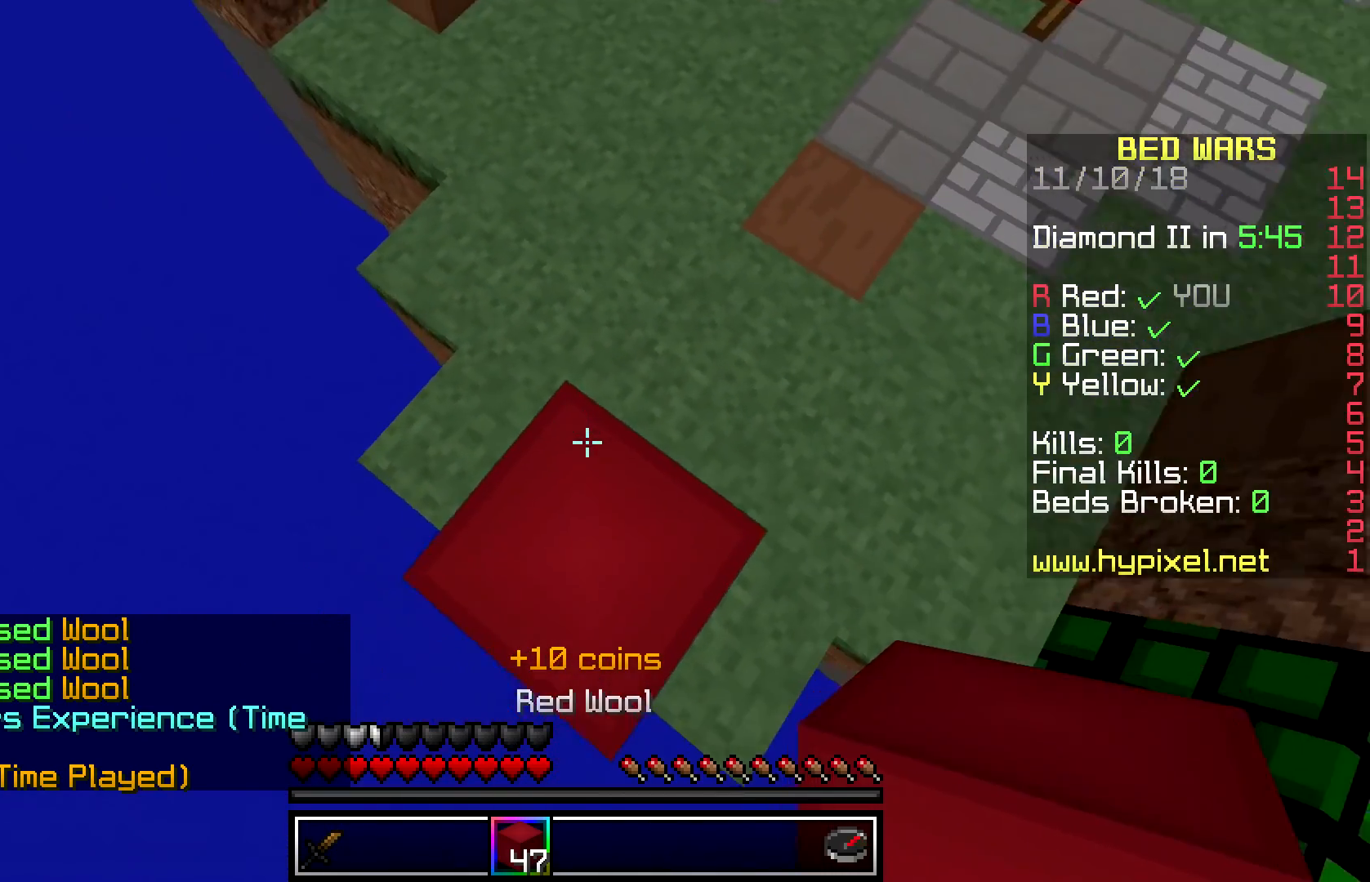
{"keys": ["a", "d", "s"], "mouse": [], "events": [[333, "d", "down"]]}
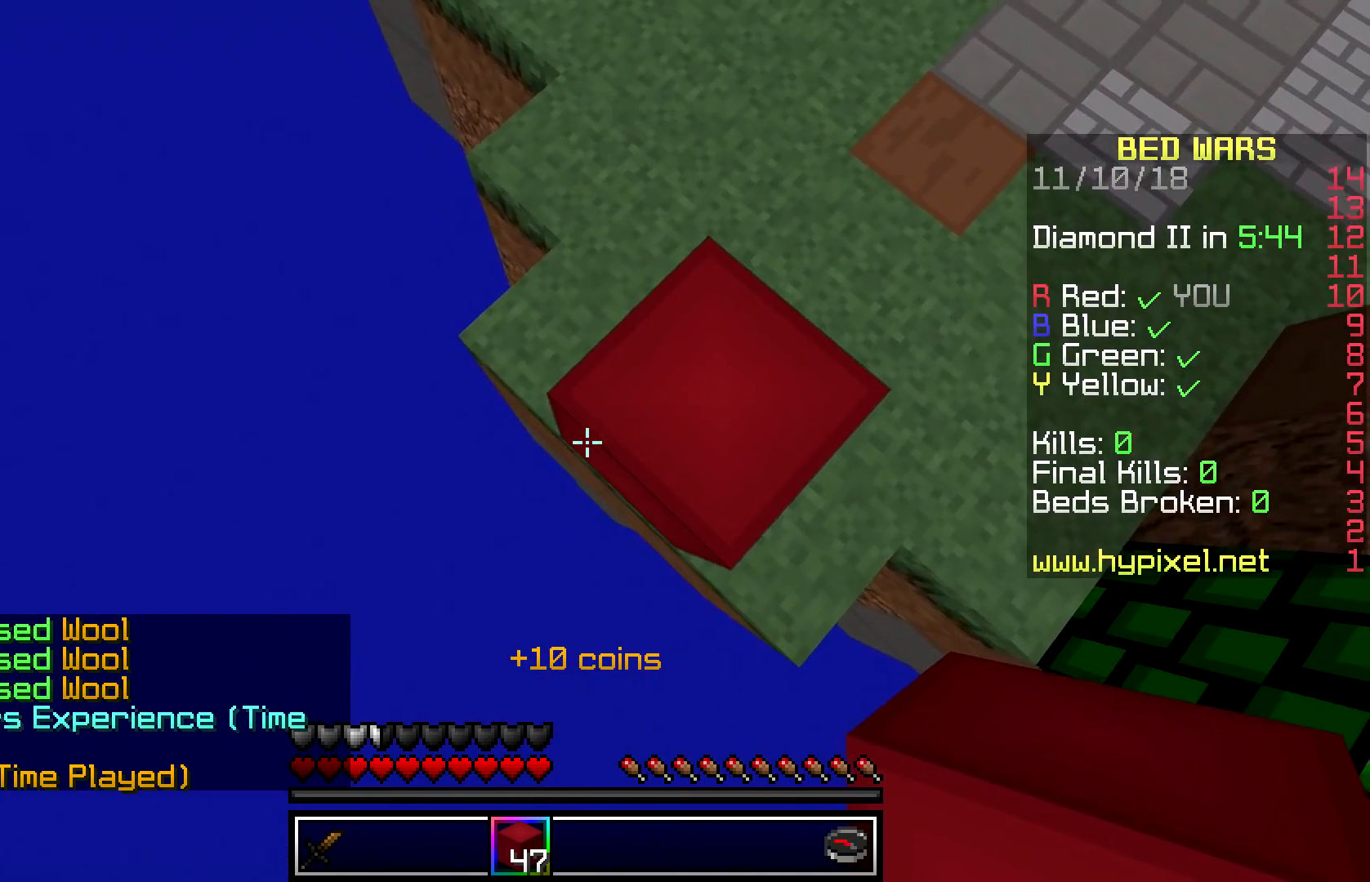
{"keys": ["a", "s"], "mouse": ["right"], "events": [[67, "d", "up"], [150, "d", "down"], [333, "d", "up"], [400, "mouse_right", "down"]]}
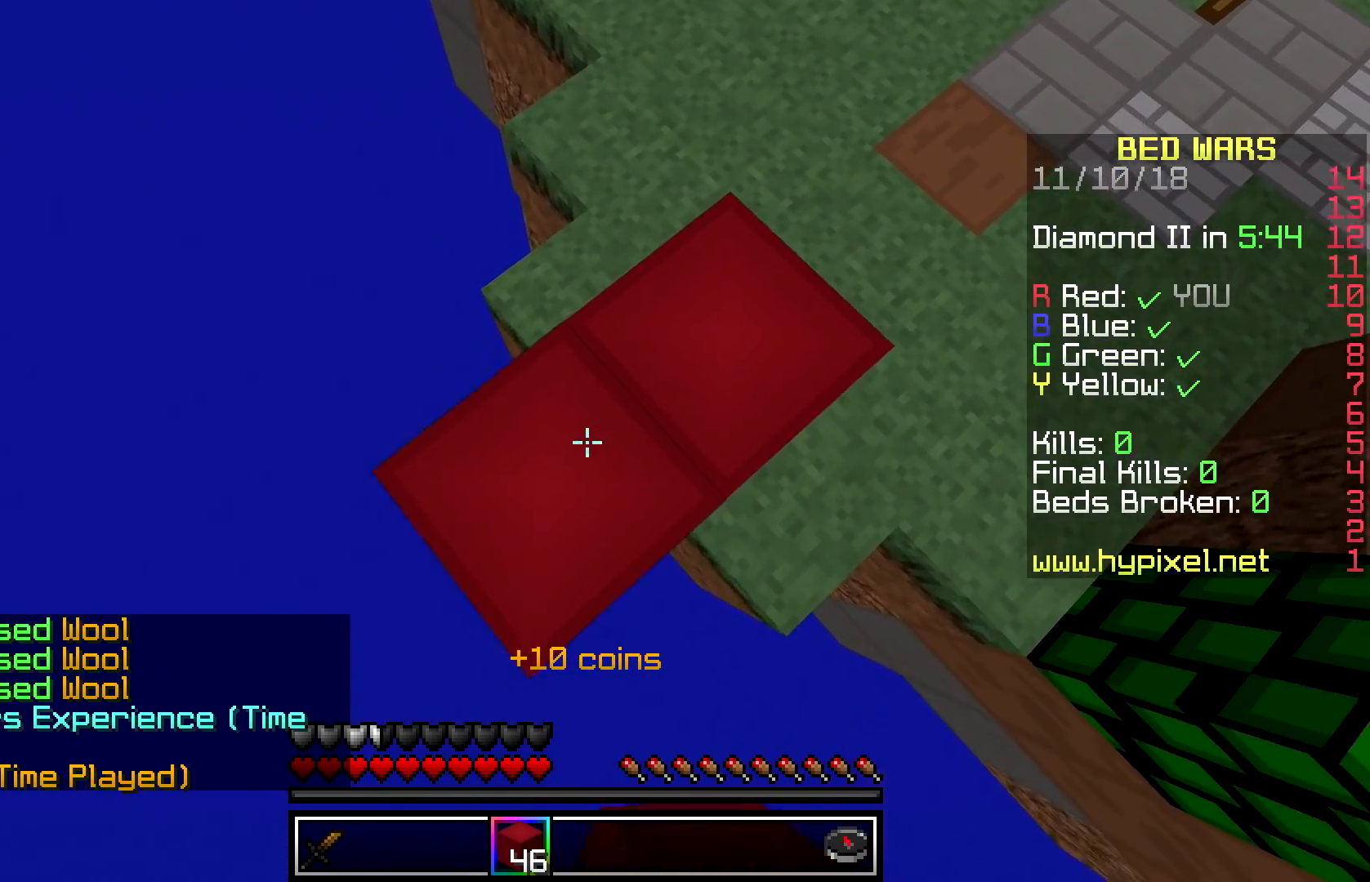
{"keys": ["a", "s"], "mouse": ["right"], "events": [[83, "mouse_right", "up"], [467, "mouse_right", "down"]]}
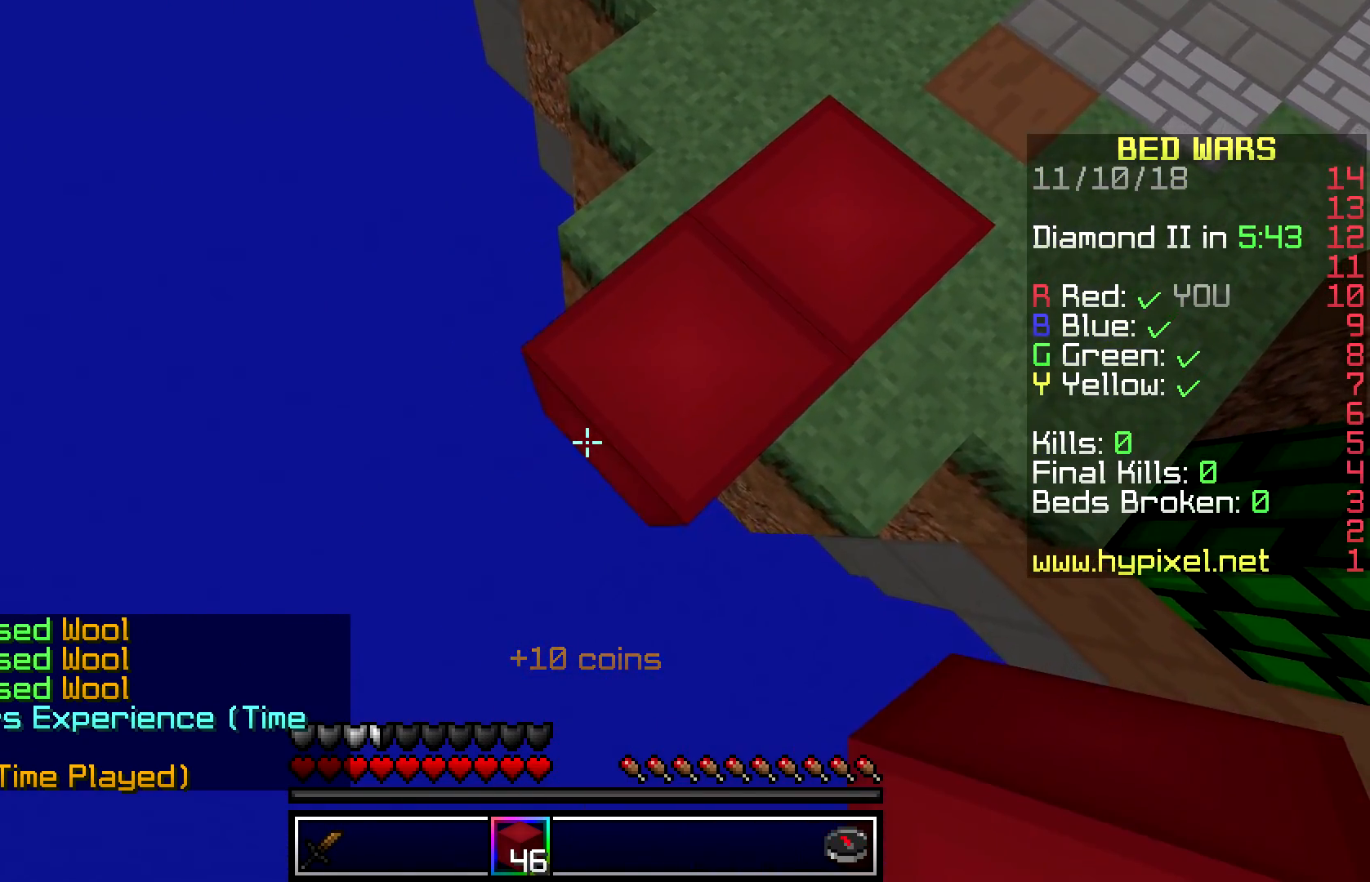
{"keys": ["a", "s"], "mouse": ["right"], "events": [[133, "mouse_right", "up"], [433, "mouse_right", "down"]]}
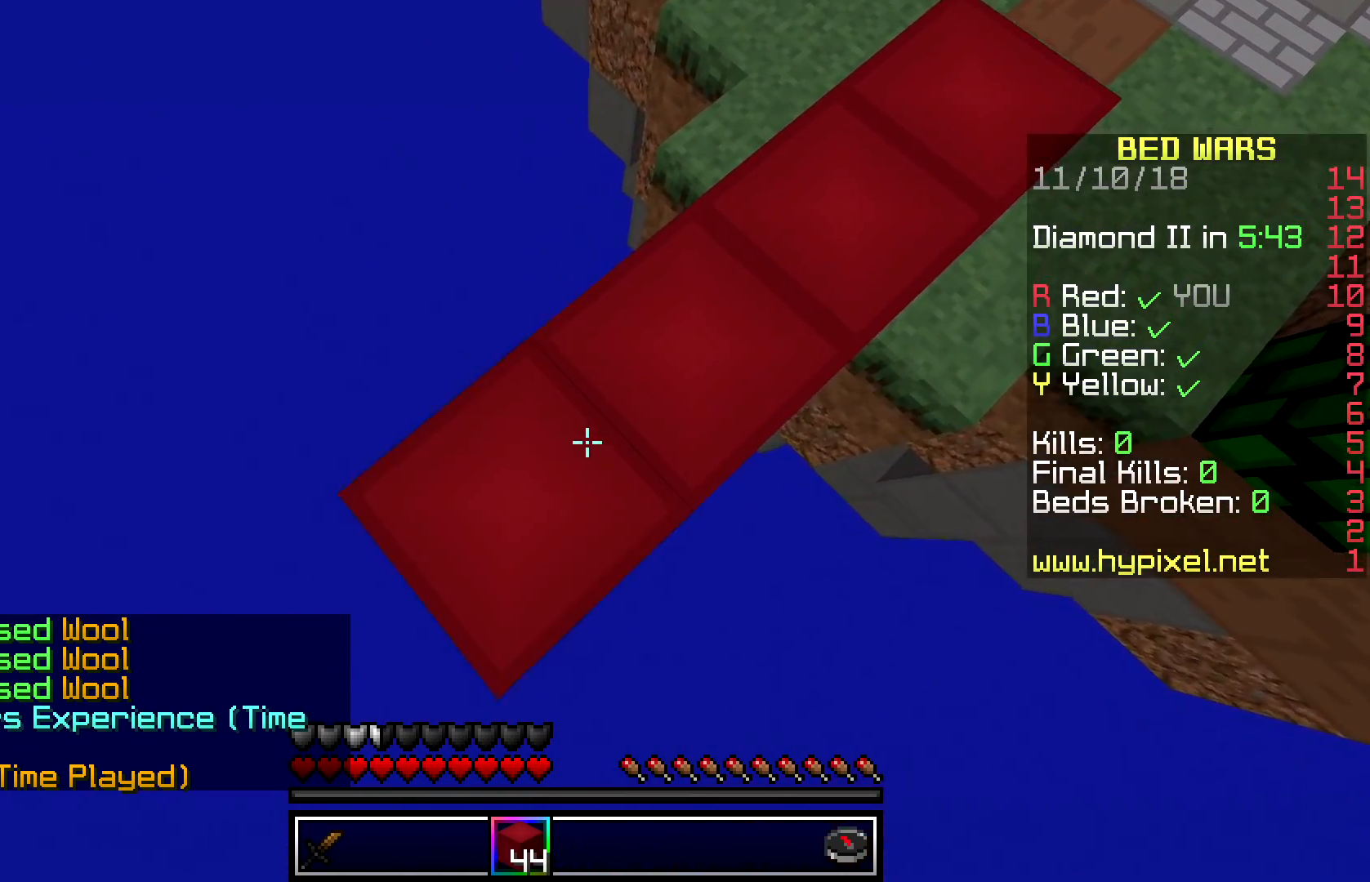
{"keys": ["a", "s"], "mouse": ["right"], "events": [[100, "mouse_right", "up"], [383, "mouse_right", "down"]]}
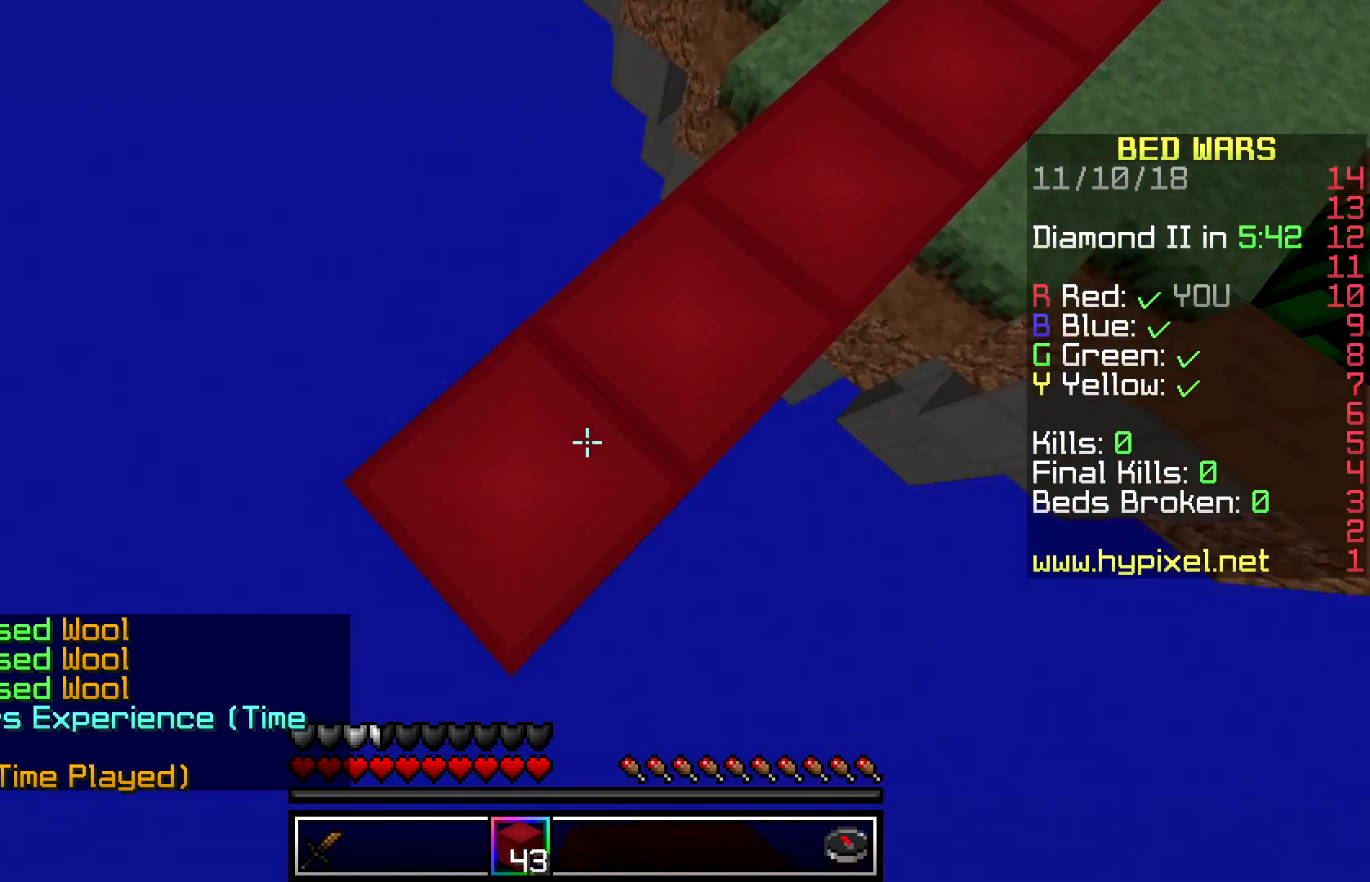
{"keys": ["a", "s"], "mouse": [], "events": [[67, "mouse_right", "up"], [300, "mouse_right", "down"], [450, "mouse_right", "up"]]}
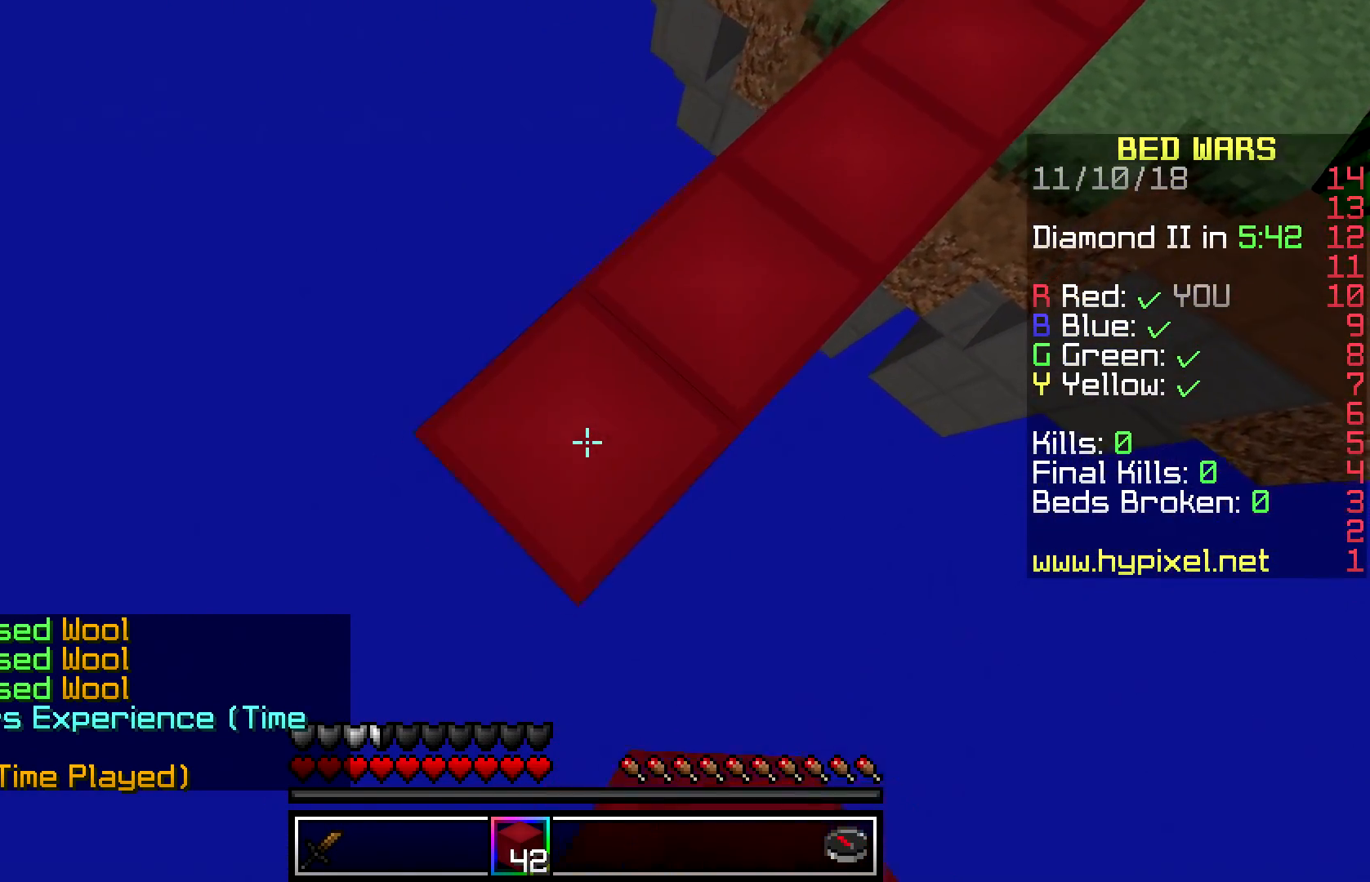
{"keys": ["a", "s"], "mouse": [], "events": [[250, "mouse_right", "down"], [417, "mouse_right", "up"]]}
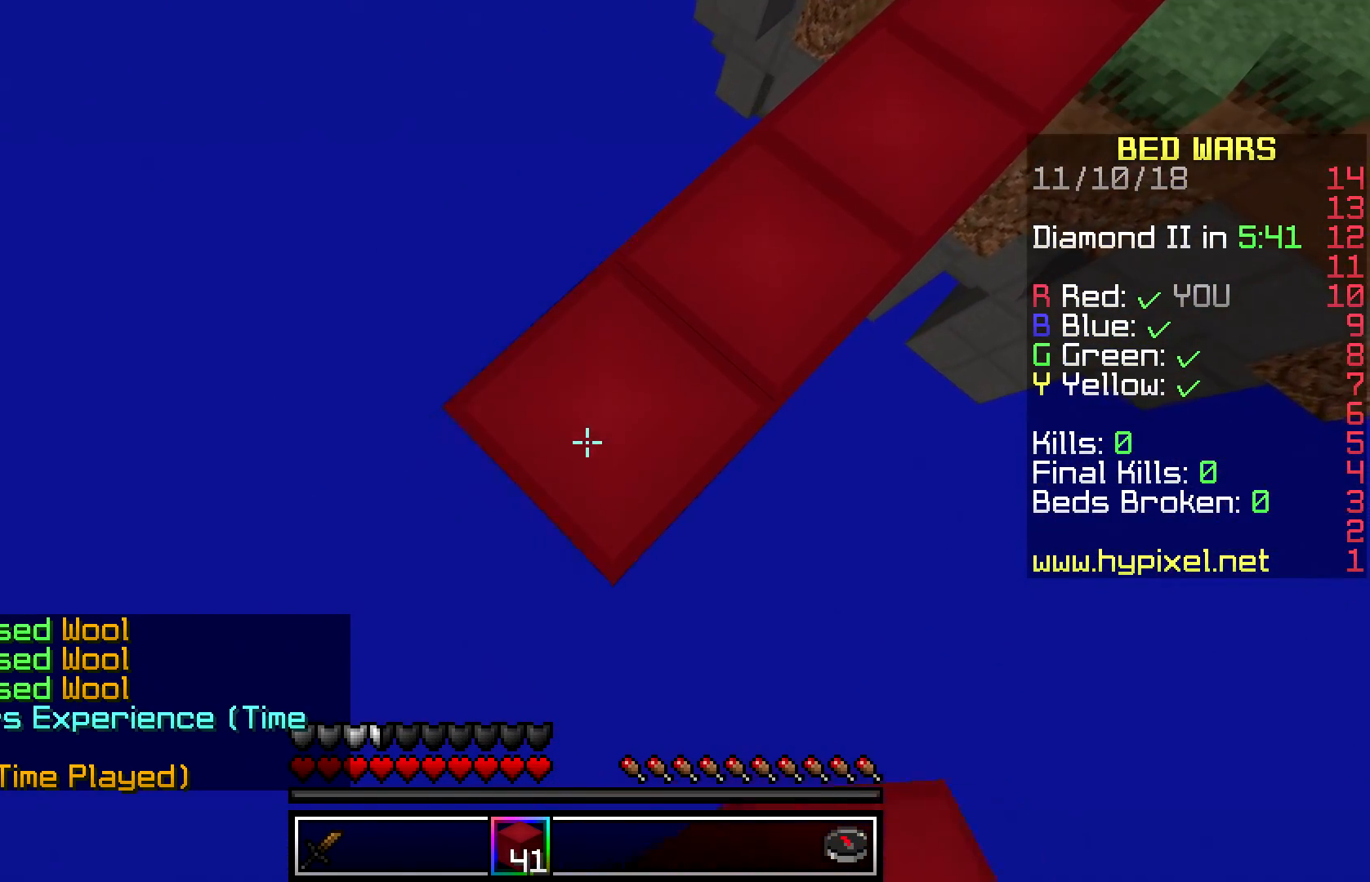
{"keys": ["a", "s"], "mouse": [], "events": [[217, "mouse_right", "down"], [383, "mouse_right", "up"]]}
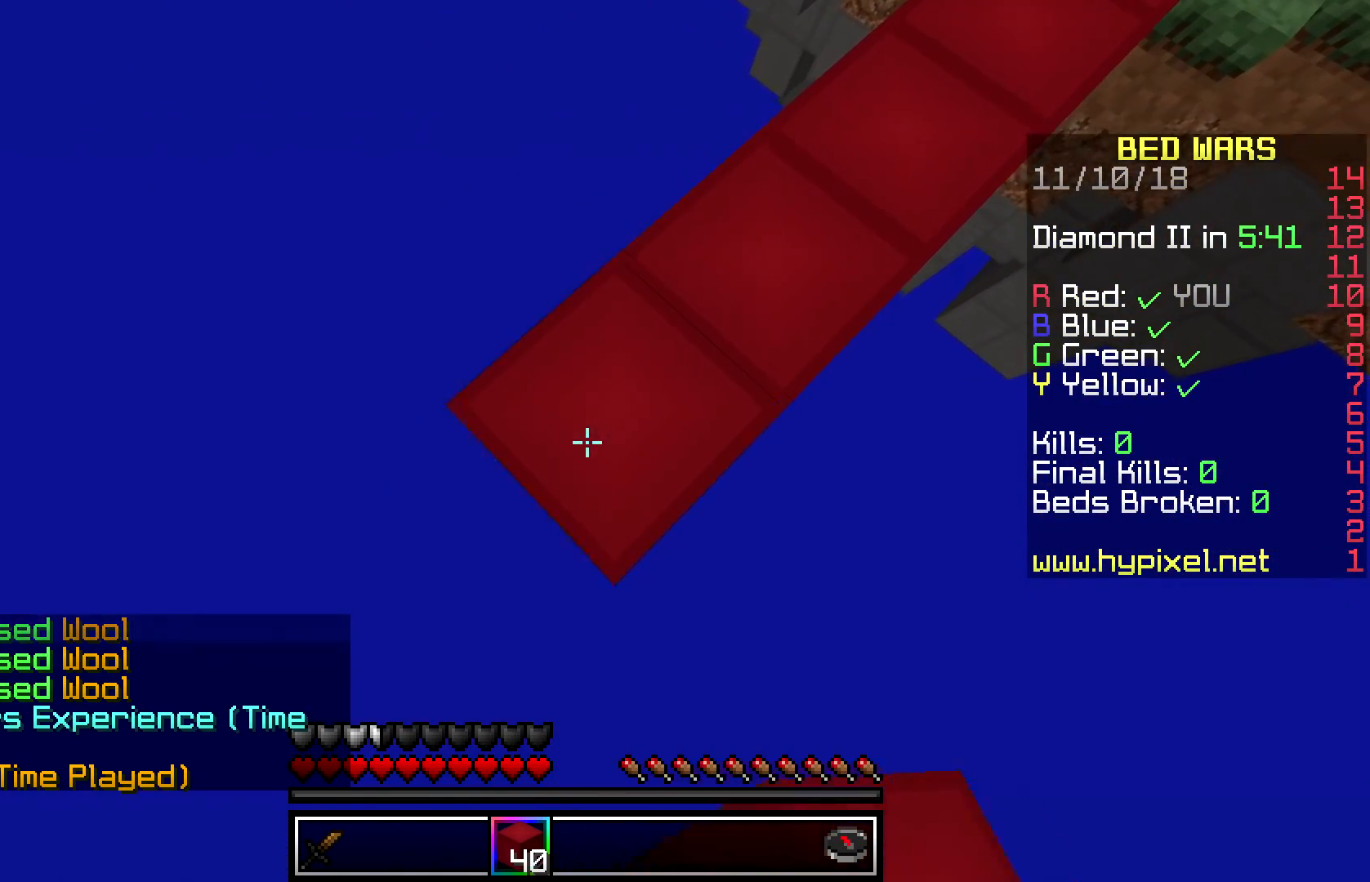
{"keys": ["a", "s"], "mouse": [], "events": [[167, "mouse_right", "down"], [367, "mouse_right", "up"]]}
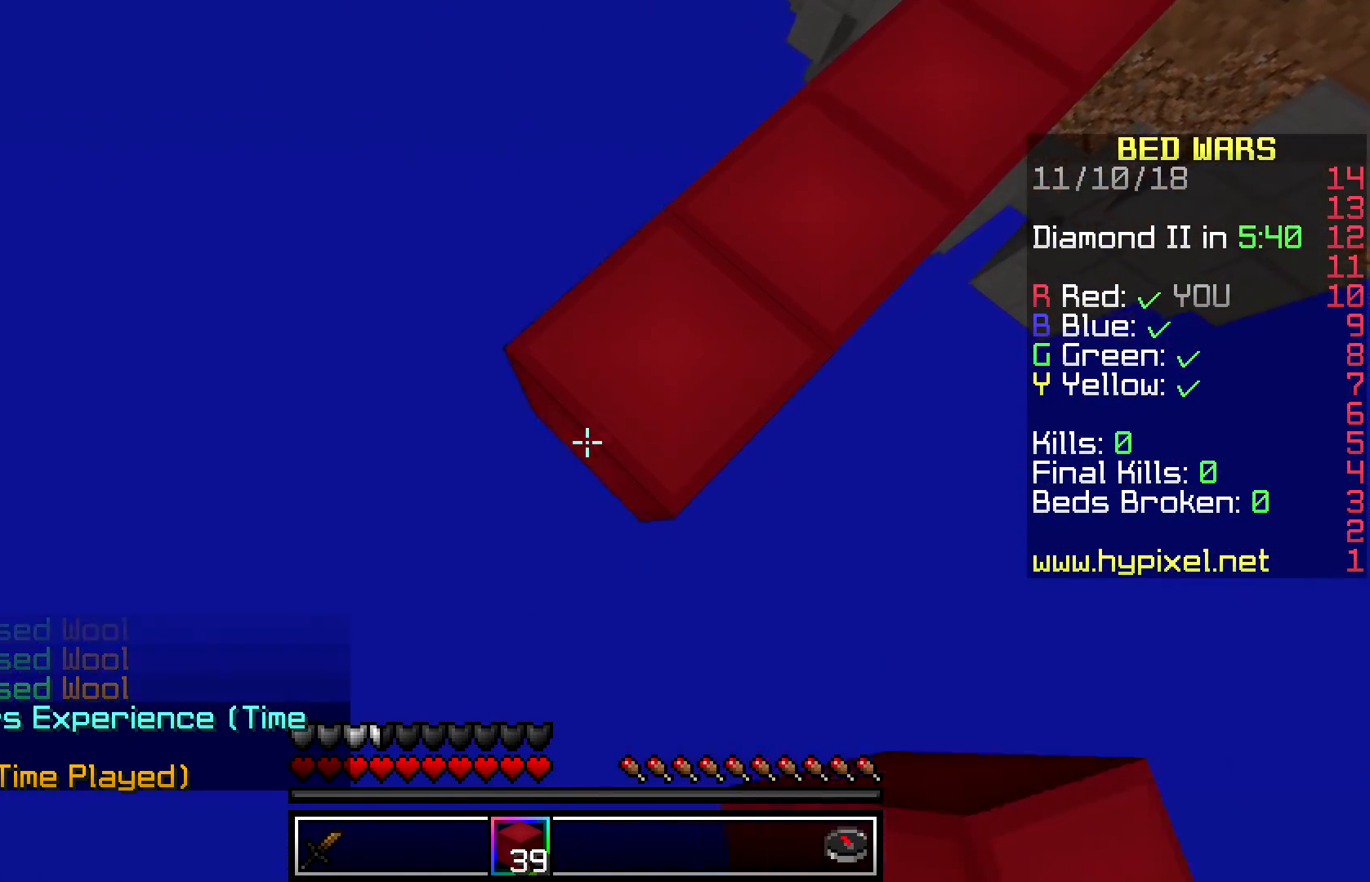
{"keys": ["a", "s"], "mouse": [], "events": [[117, "mouse_right", "down"], [283, "mouse_right", "up"]]}
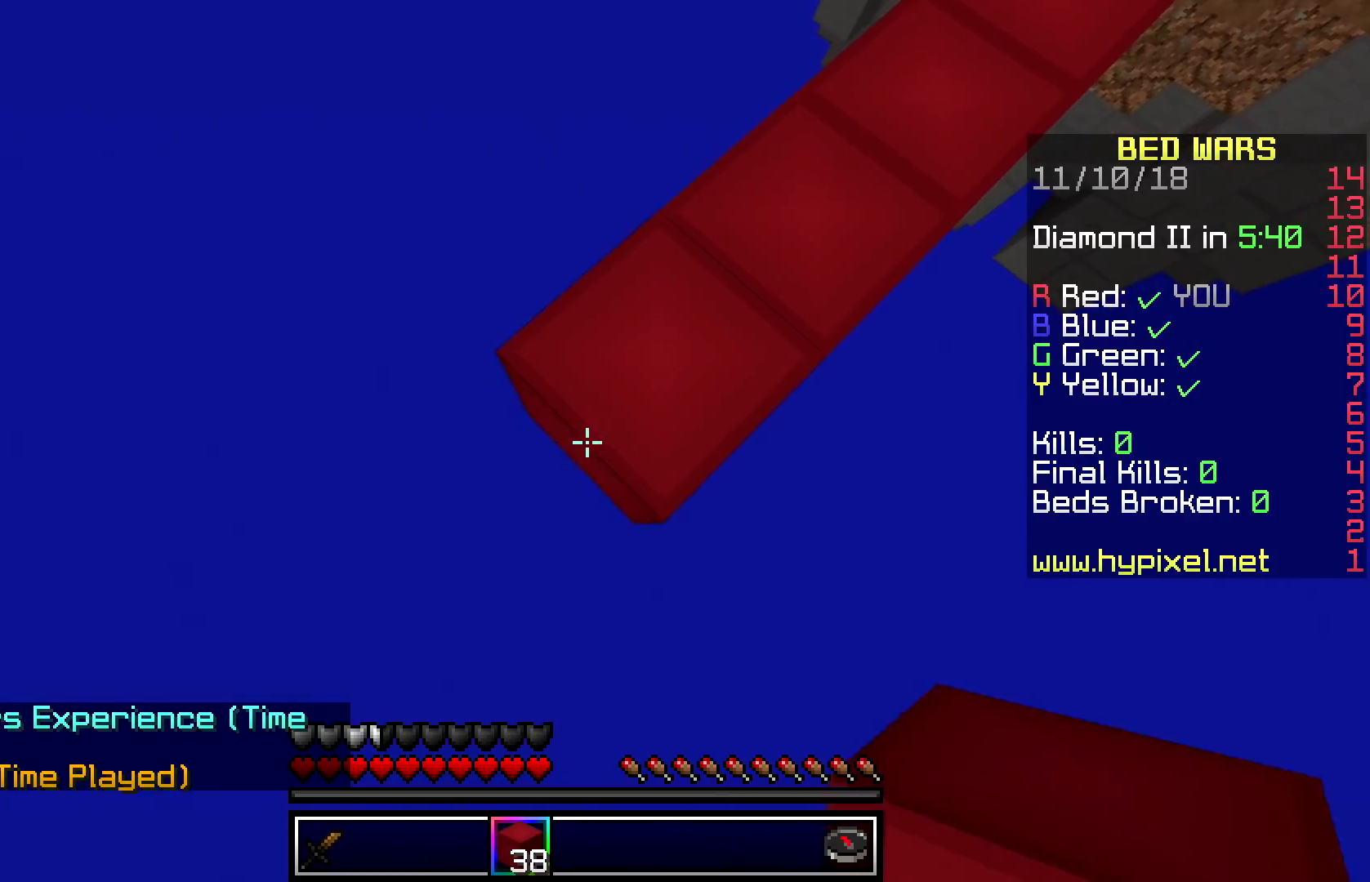
{"keys": ["a", "s"], "mouse": ["right"], "events": [[33, "mouse_right", "down"], [250, "mouse_right", "up"], [500, "mouse_right", "down"]]}
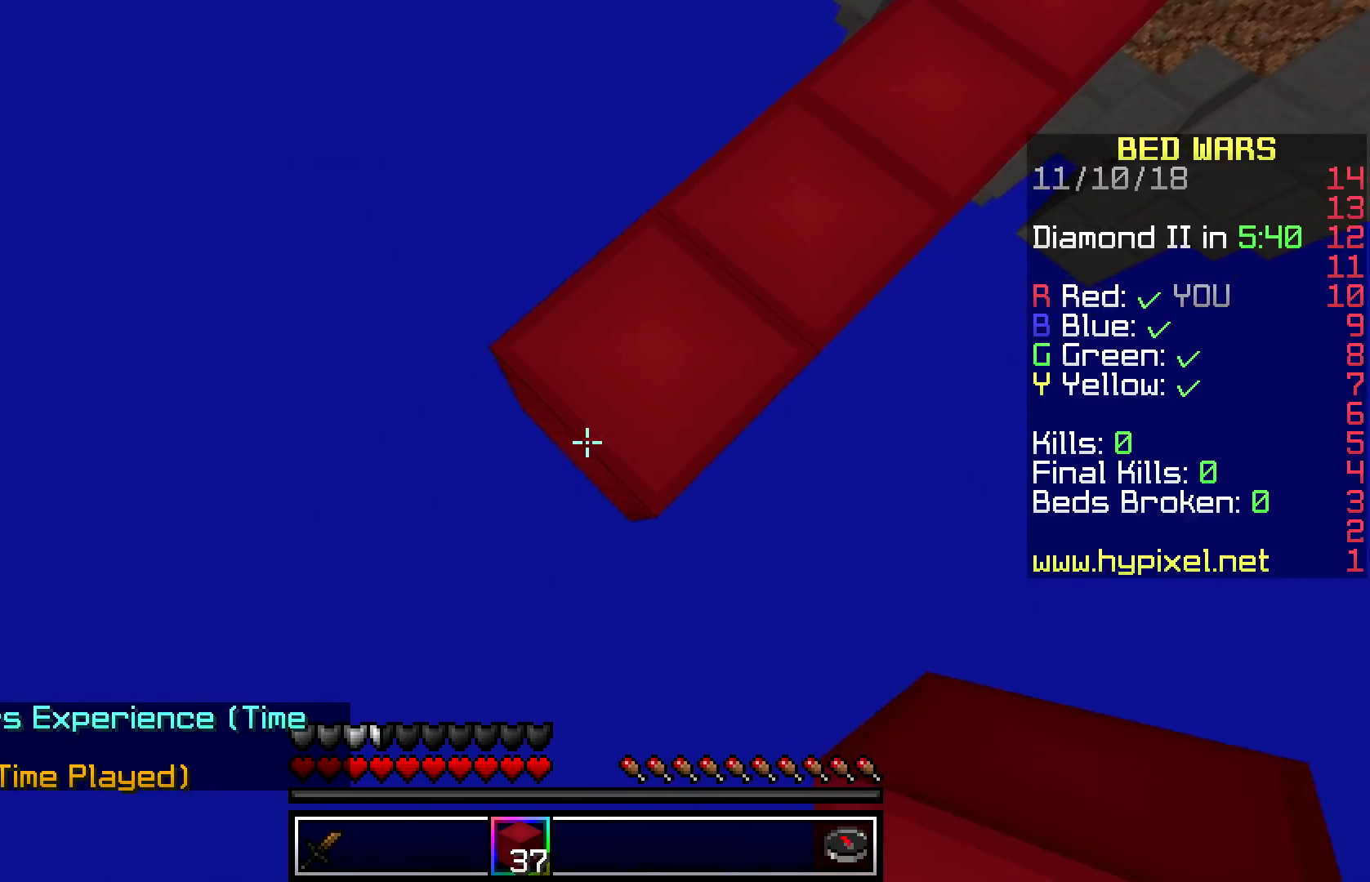
{"keys": ["a", "s"], "mouse": ["right"], "events": [[183, "mouse_right", "up"], [483, "mouse_right", "down"]]}
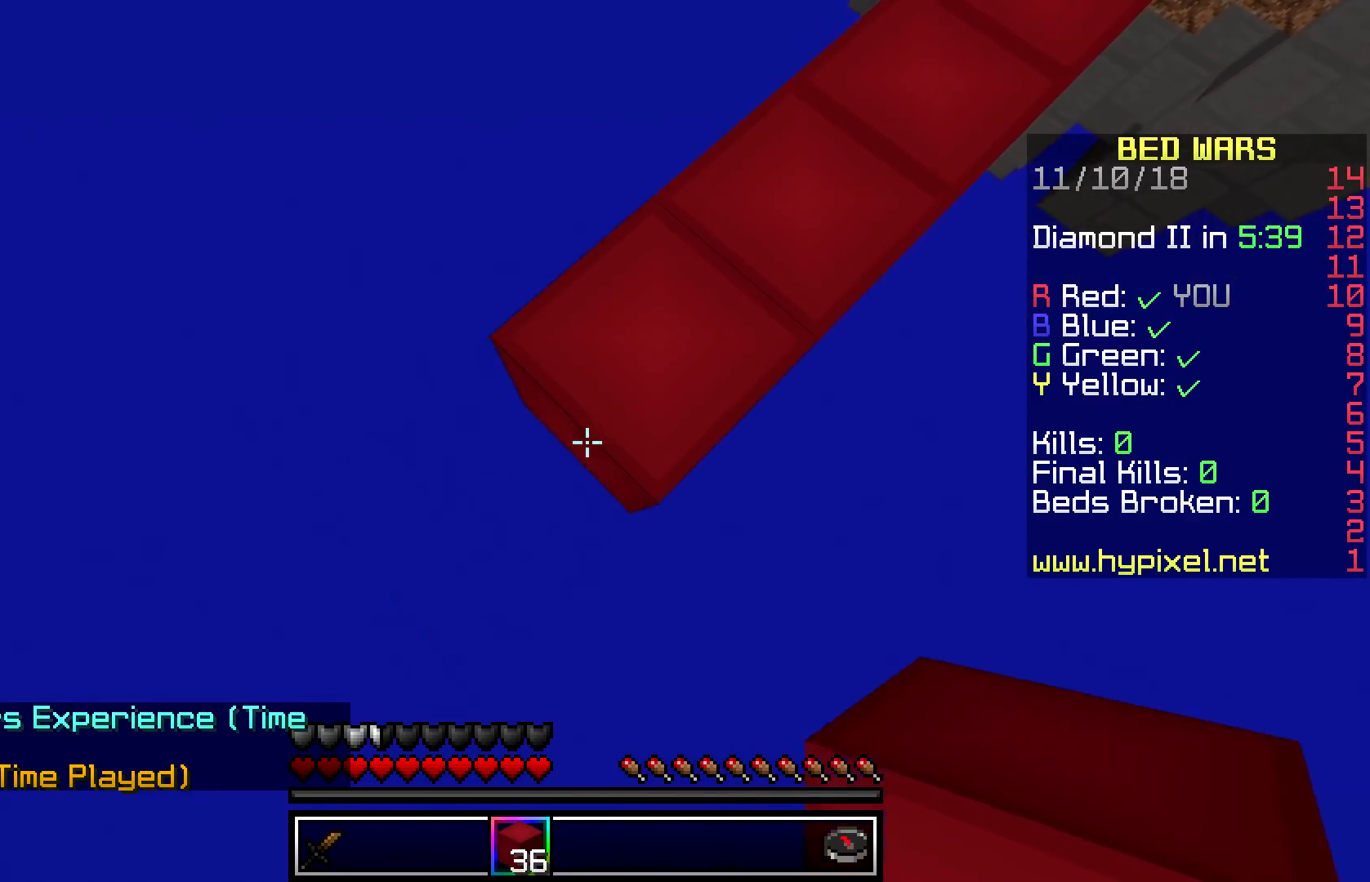
{"keys": ["a", "s"], "mouse": ["right"], "events": [[150, "mouse_right", "up"], [383, "mouse_right", "down"]]}